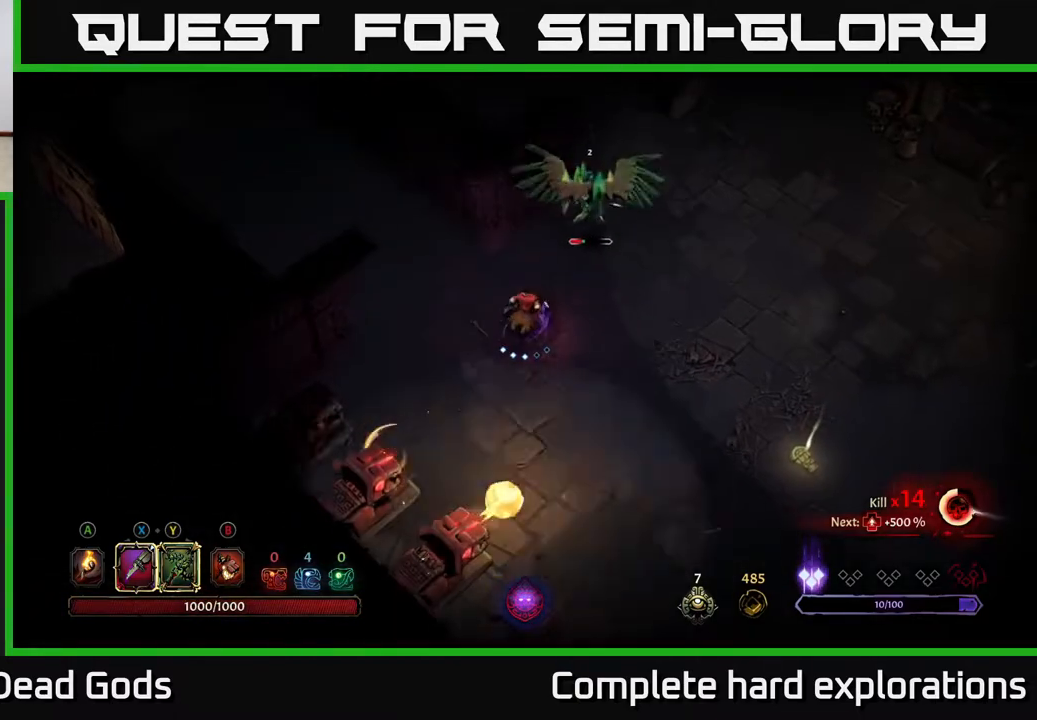
Gameplay with a controller (Xbox layout); each line is a JSON object with the inputs held at the frame after it. "events" lists button and stick changes between this image and that frame as [ms after this image, input, new state], when the widget could be followed in between.
{"buttons": ["Y"], "left_stick": "up-left", "right_stick": "center", "events": [[50, "left_stick", "up-left"], [467, "Y", "down"]]}
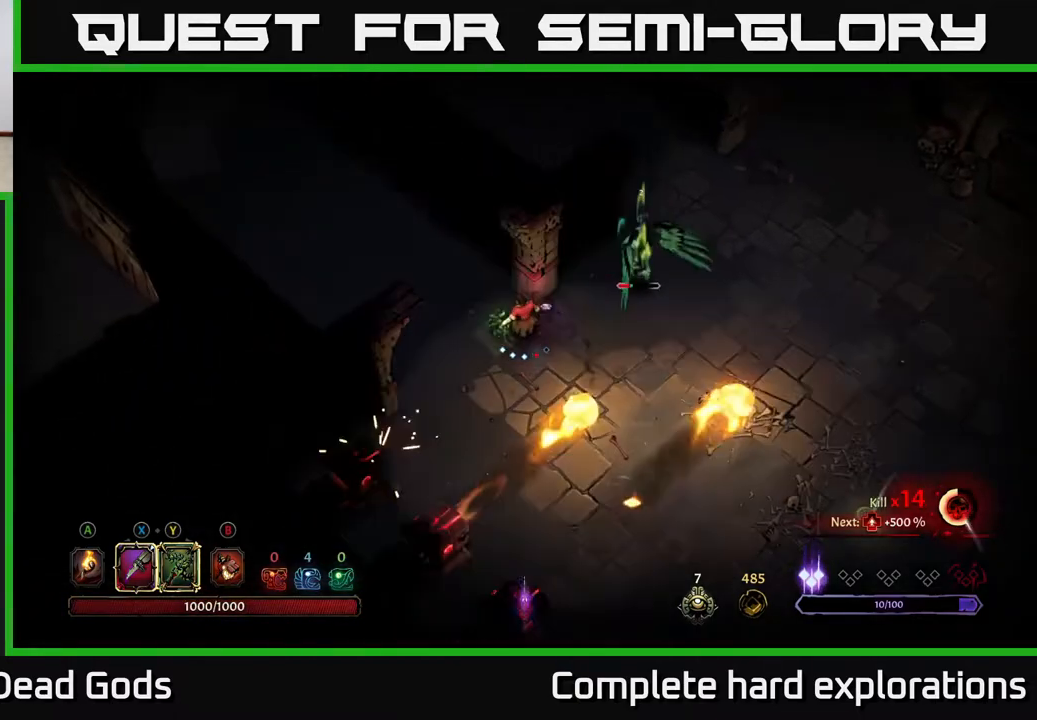
{"buttons": [], "left_stick": "right", "right_stick": "center", "events": [[67, "left_stick", "right"], [283, "Y", "up"]]}
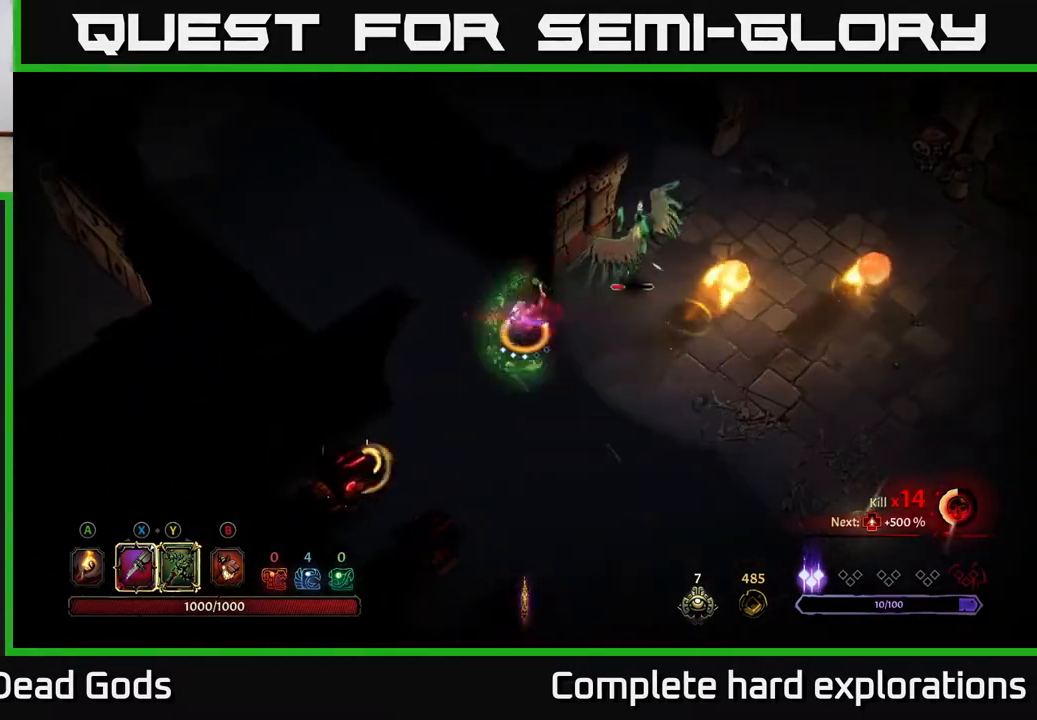
{"buttons": ["X"], "left_stick": "right", "right_stick": "center", "events": [[400, "X", "down"]]}
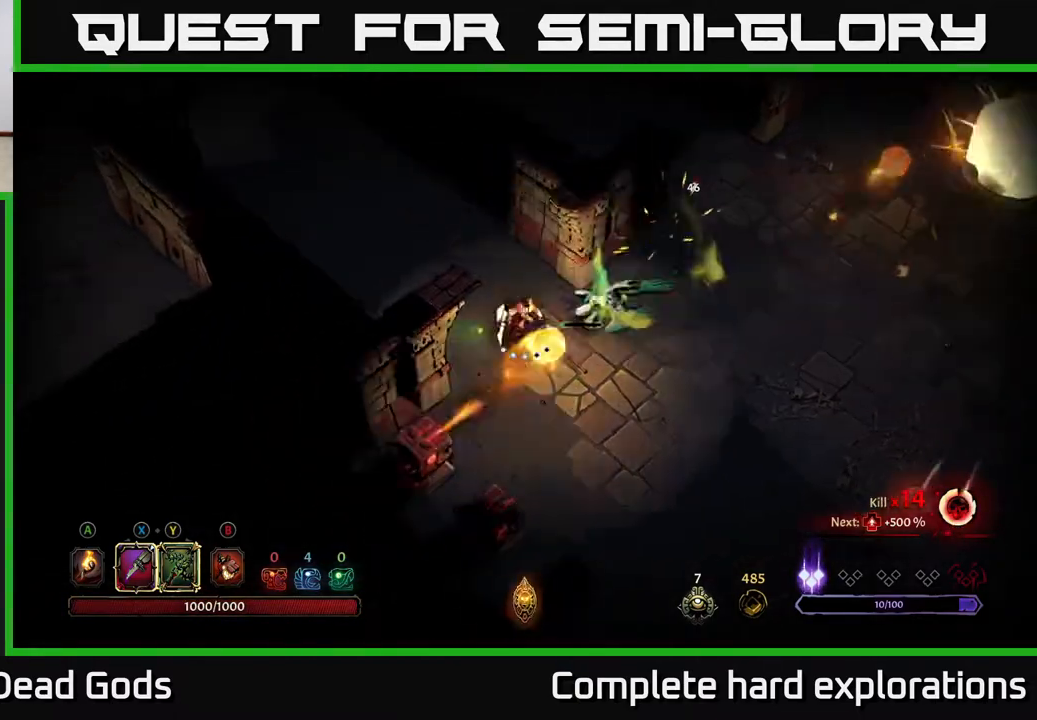
{"buttons": [], "left_stick": "down-right", "right_stick": "center", "events": [[17, "X", "up"], [267, "R2", "down"], [300, "left_stick", "up"], [350, "left_stick", "up-left"], [383, "R2", "up"], [483, "left_stick", "down-right"]]}
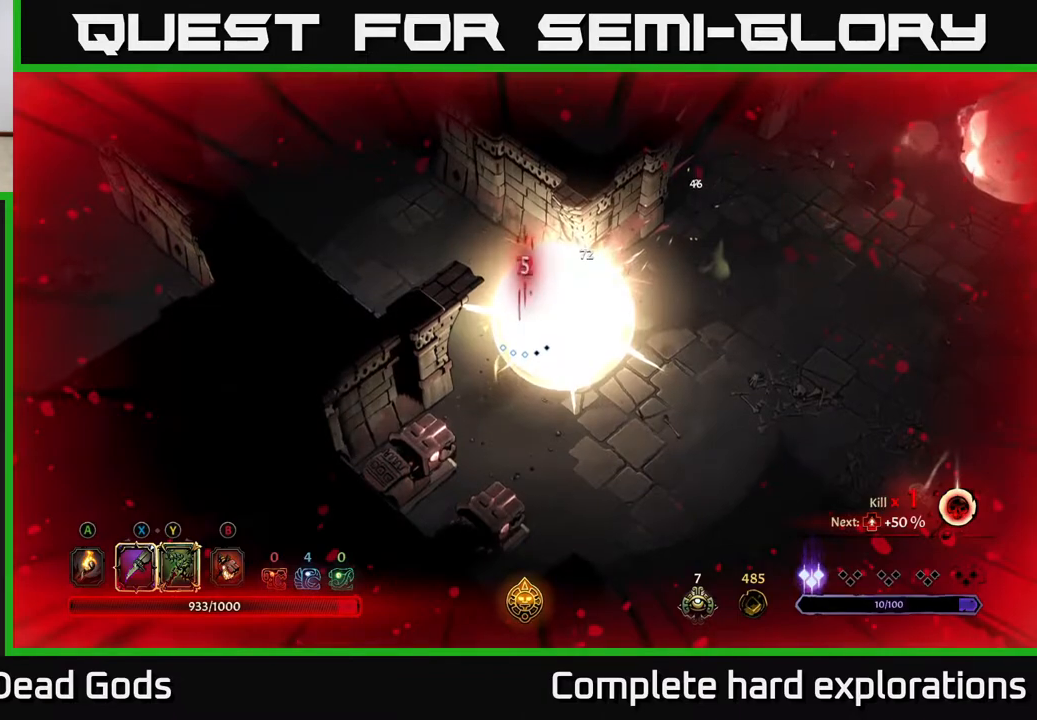
{"buttons": [], "left_stick": "down-right", "right_stick": "center", "events": [[267, "R2", "down"], [350, "R2", "up"]]}
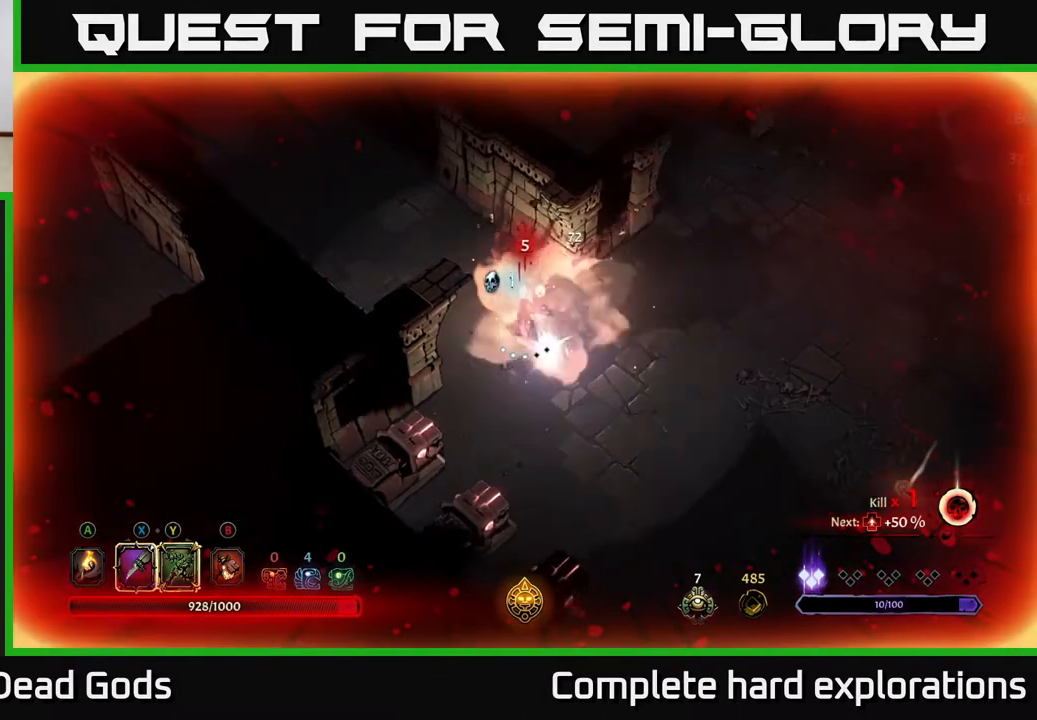
{"buttons": [], "left_stick": "down-right", "right_stick": "center", "events": [[100, "A", "down"], [200, "A", "up"]]}
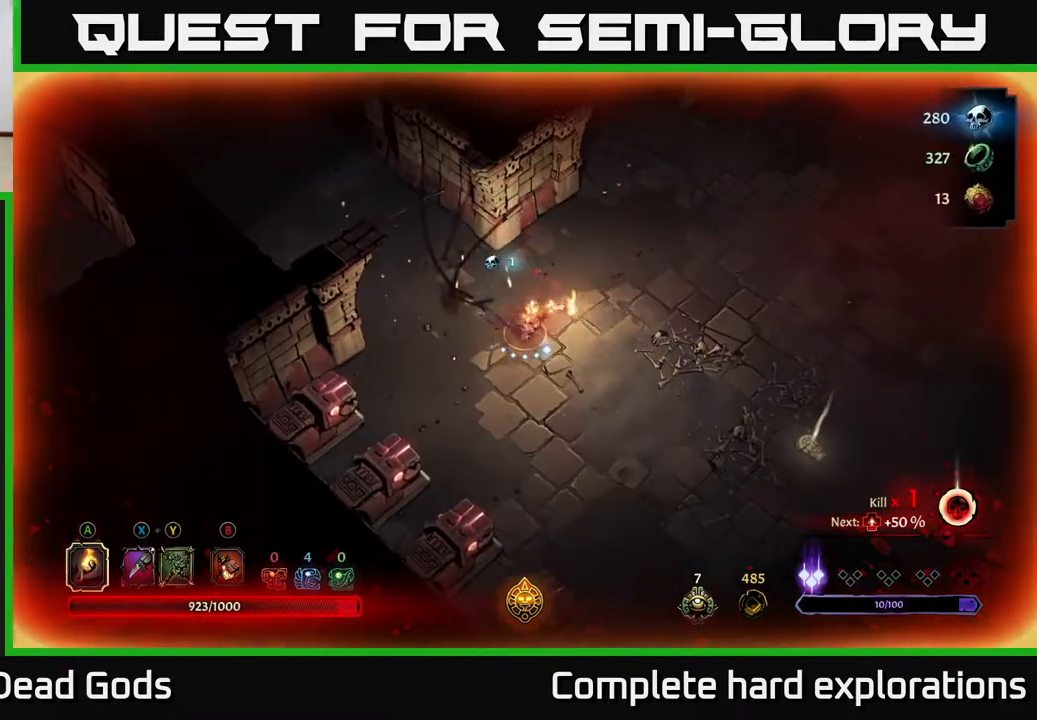
{"buttons": [], "left_stick": "down-right", "right_stick": "center", "events": []}
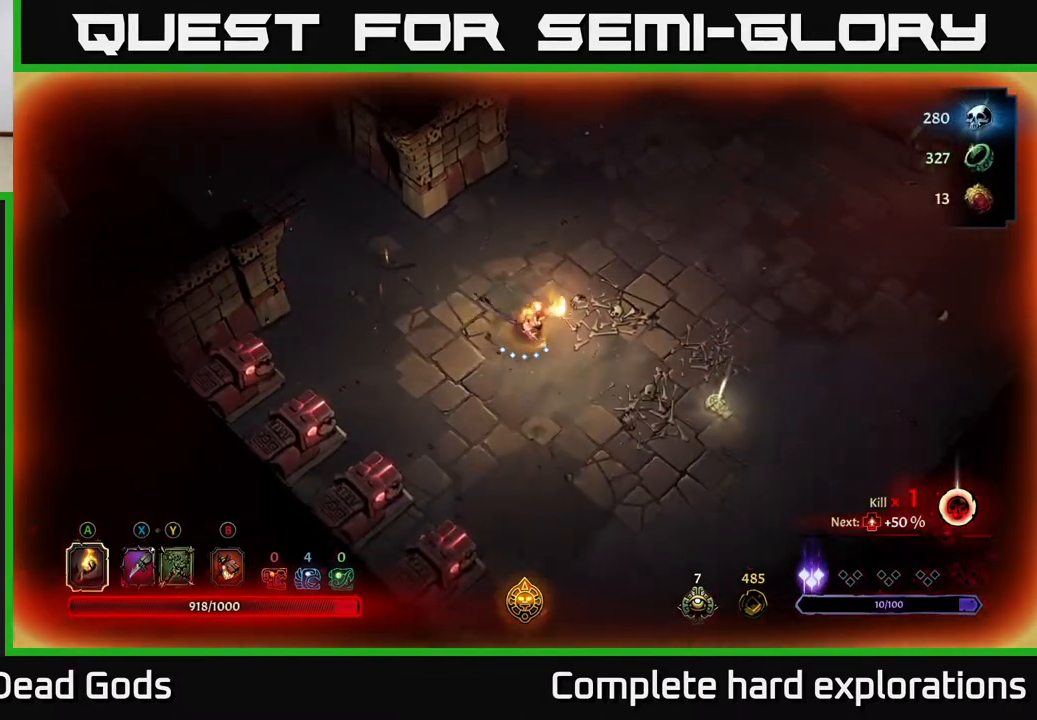
{"buttons": [], "left_stick": "down-right", "right_stick": "center", "events": []}
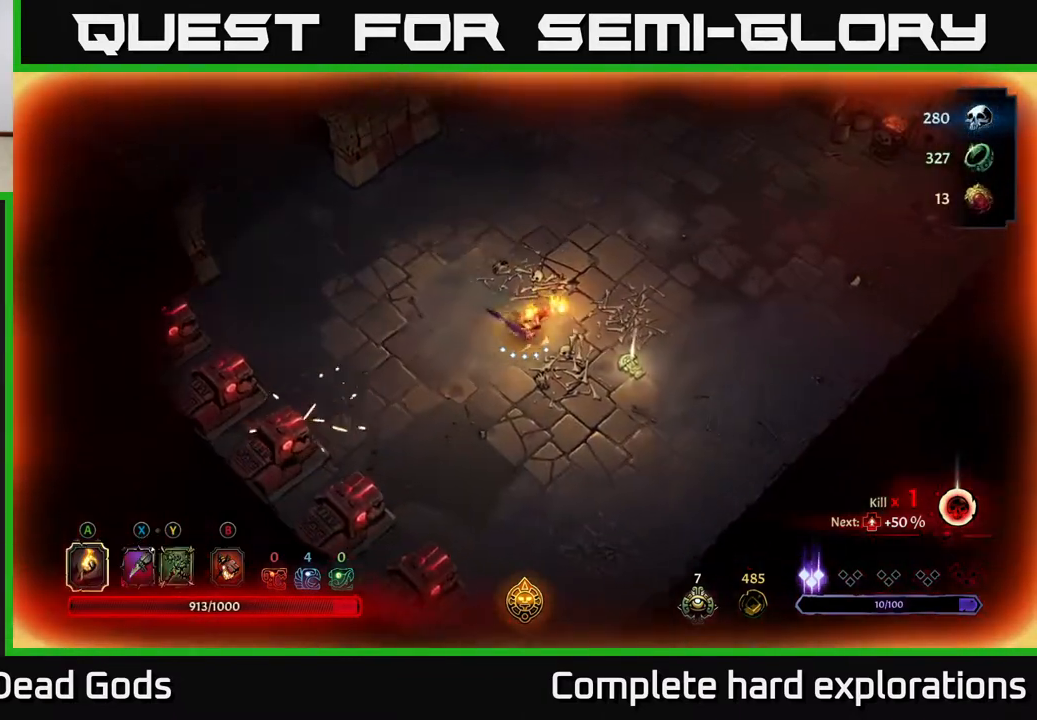
{"buttons": [], "left_stick": "center", "right_stick": "center", "events": [[217, "left_stick", "right"], [467, "left_stick", "center"]]}
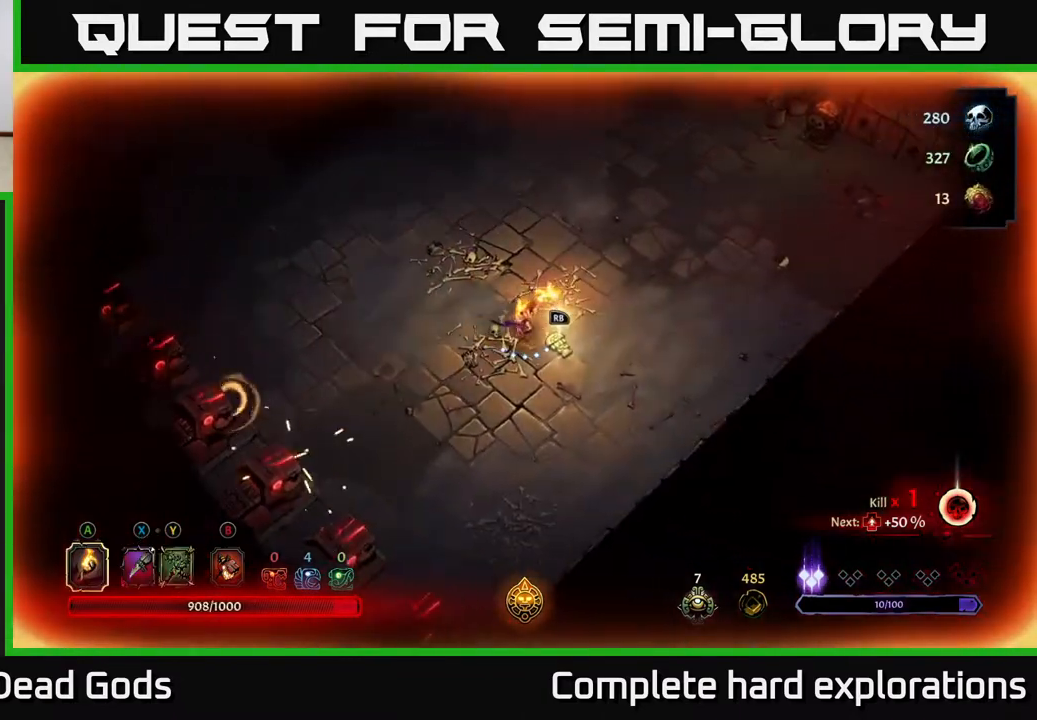
{"buttons": [], "left_stick": "center", "right_stick": "center", "events": [[33, "left_stick", "right"], [50, "R2", "down"], [100, "R2", "up"], [267, "left_stick", "up-right"], [383, "left_stick", "center"]]}
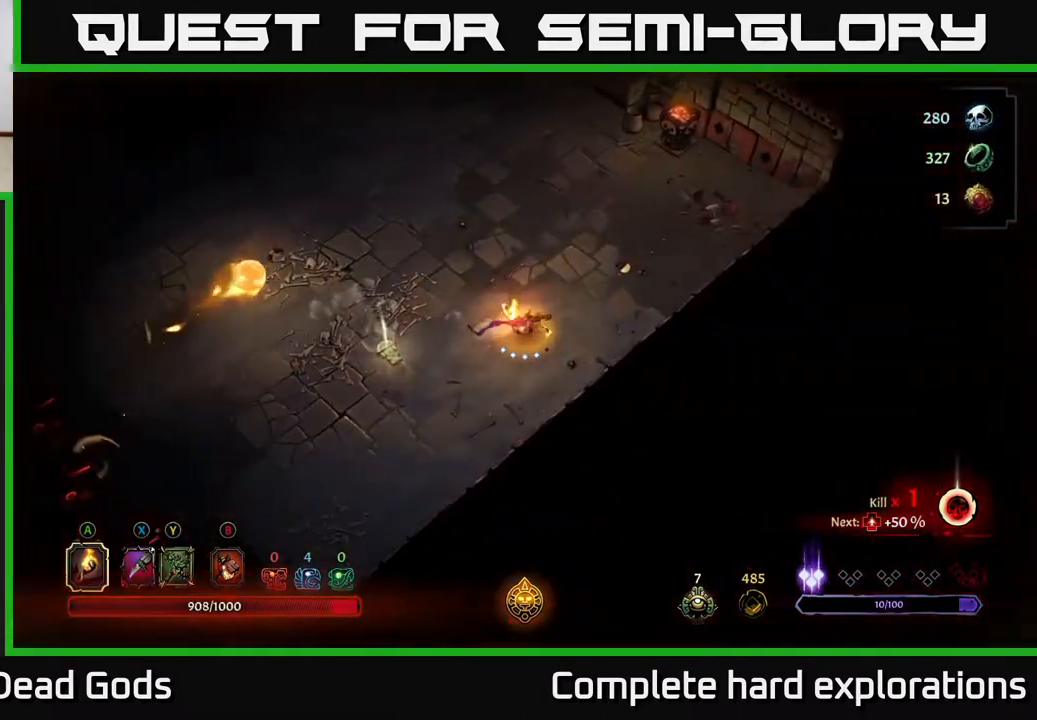
{"buttons": [], "left_stick": "left", "right_stick": "center", "events": [[83, "left_stick", "left"]]}
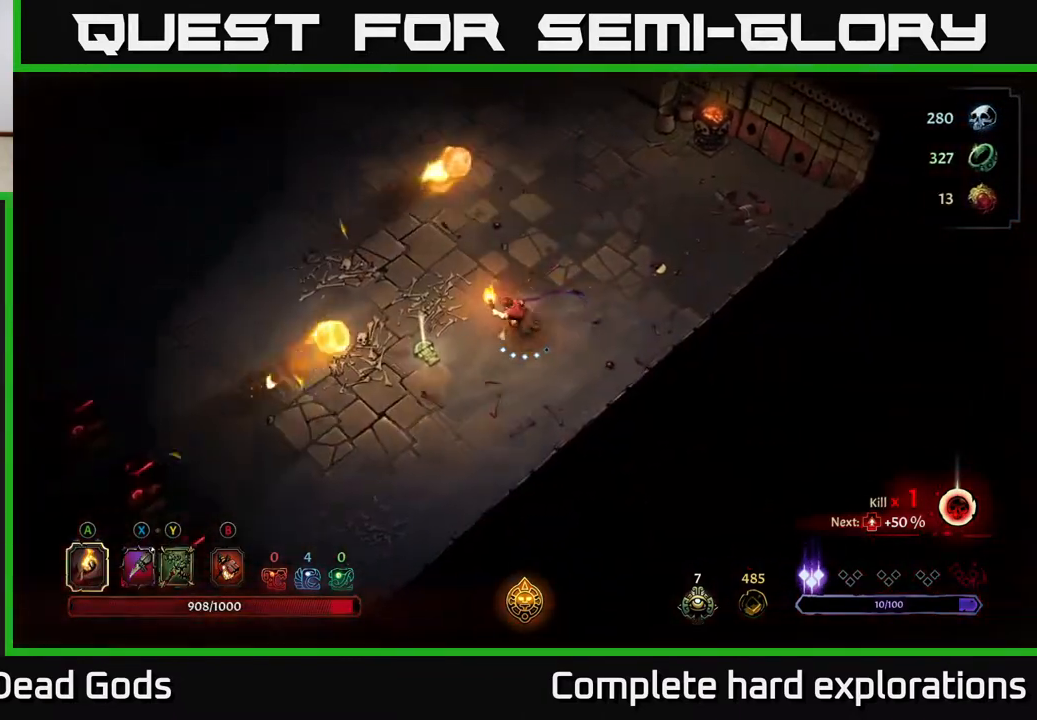
{"buttons": [], "left_stick": "up-left", "right_stick": "center", "events": [[50, "left_stick", "down"], [283, "left_stick", "left"], [417, "left_stick", "up-left"]]}
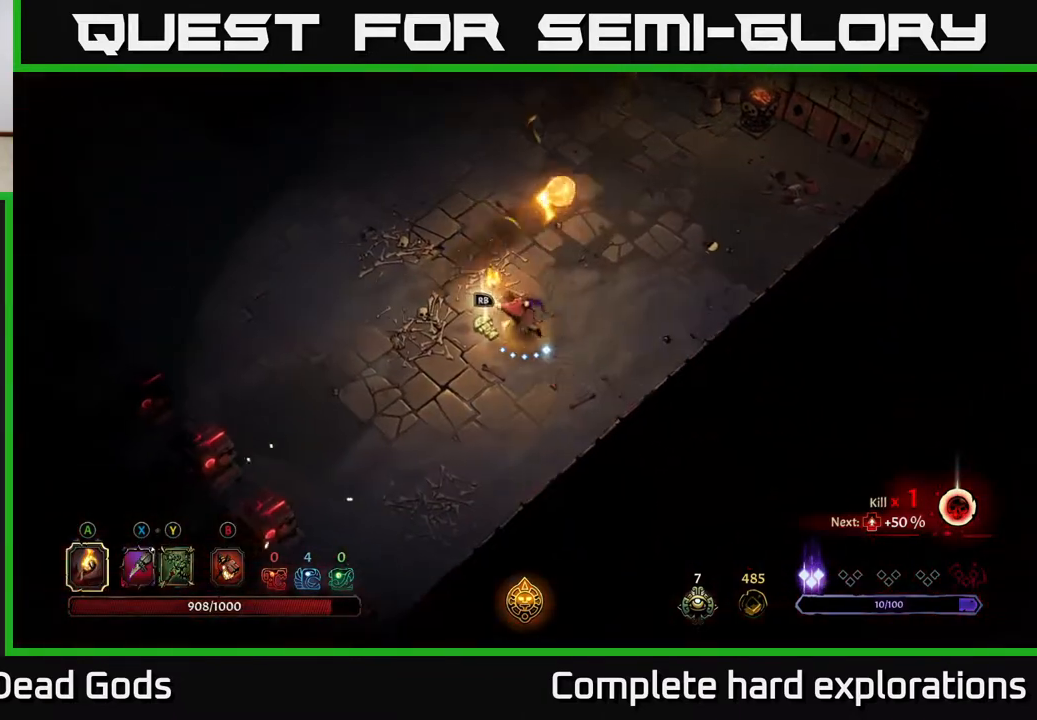
{"buttons": [], "left_stick": "center", "right_stick": "center", "events": [[117, "R1", "down"], [117, "left_stick", "center"], [200, "R1", "up"]]}
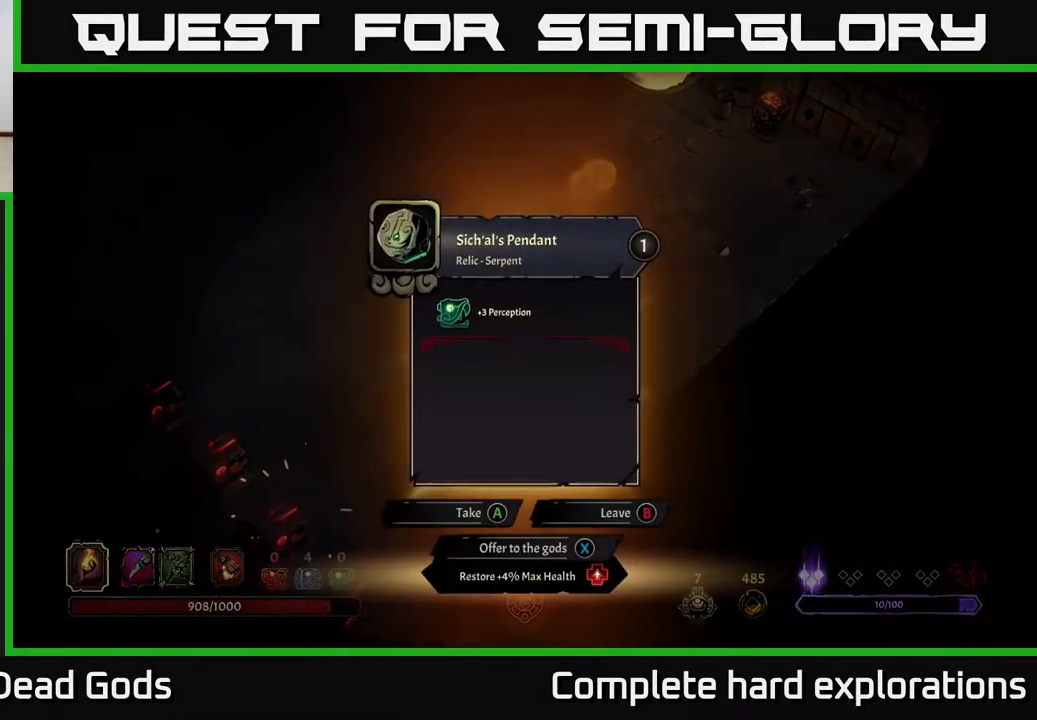
{"buttons": [], "left_stick": "center", "right_stick": "center", "events": []}
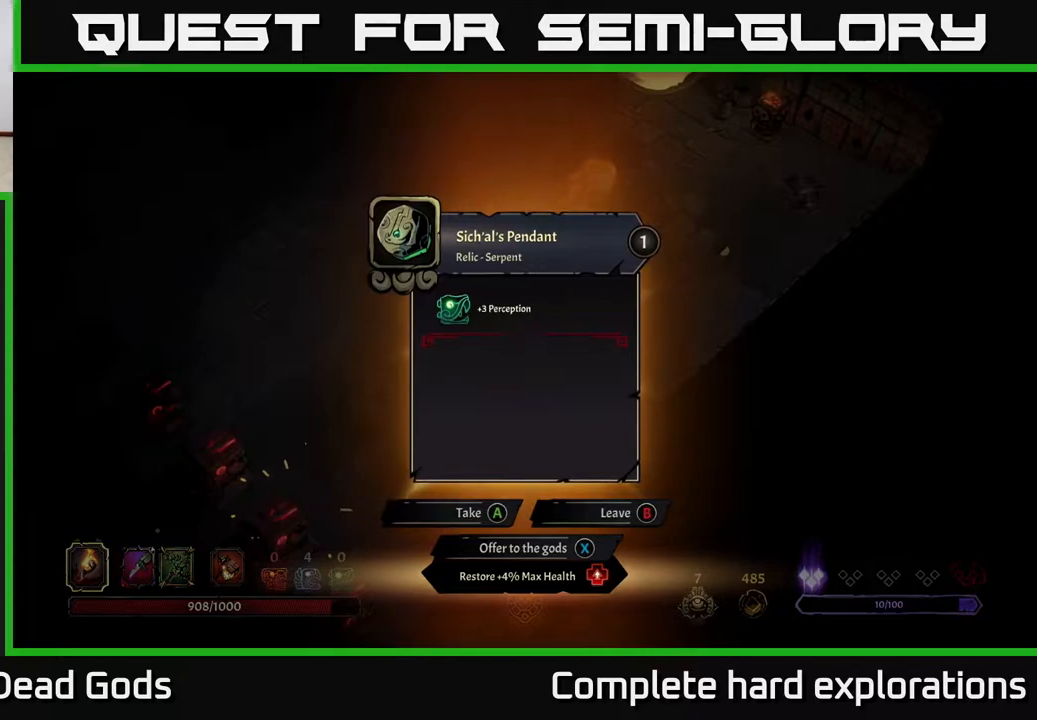
{"buttons": [], "left_stick": "up", "right_stick": "center", "events": [[367, "A", "down"], [417, "A", "up"], [417, "left_stick", "up"]]}
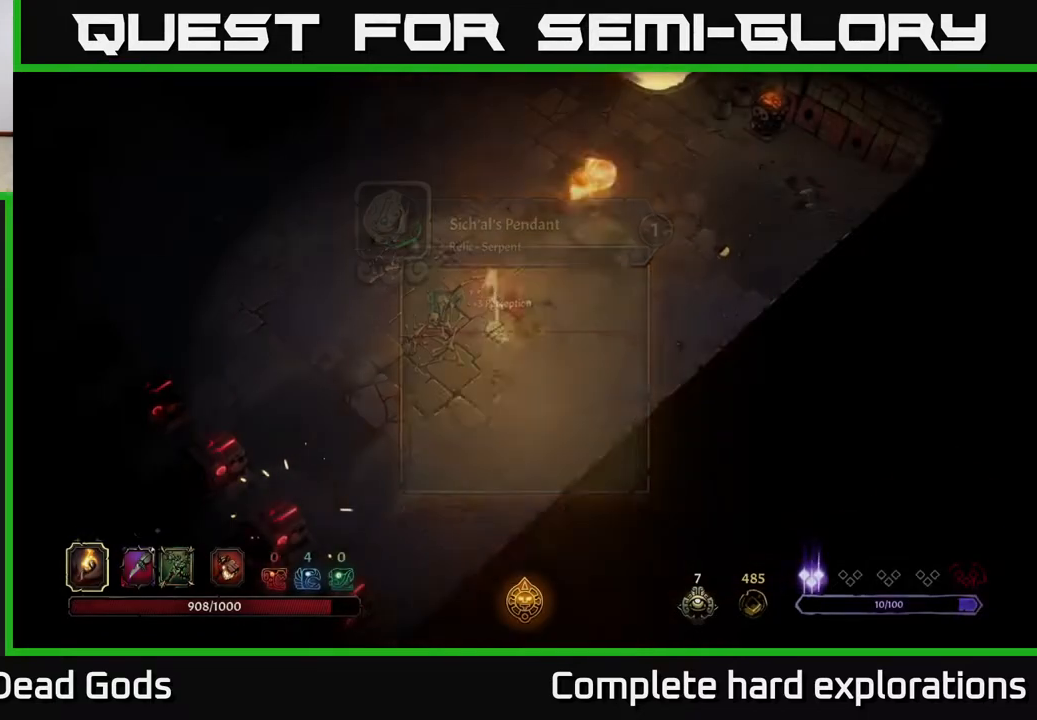
{"buttons": [], "left_stick": "up", "right_stick": "center", "events": []}
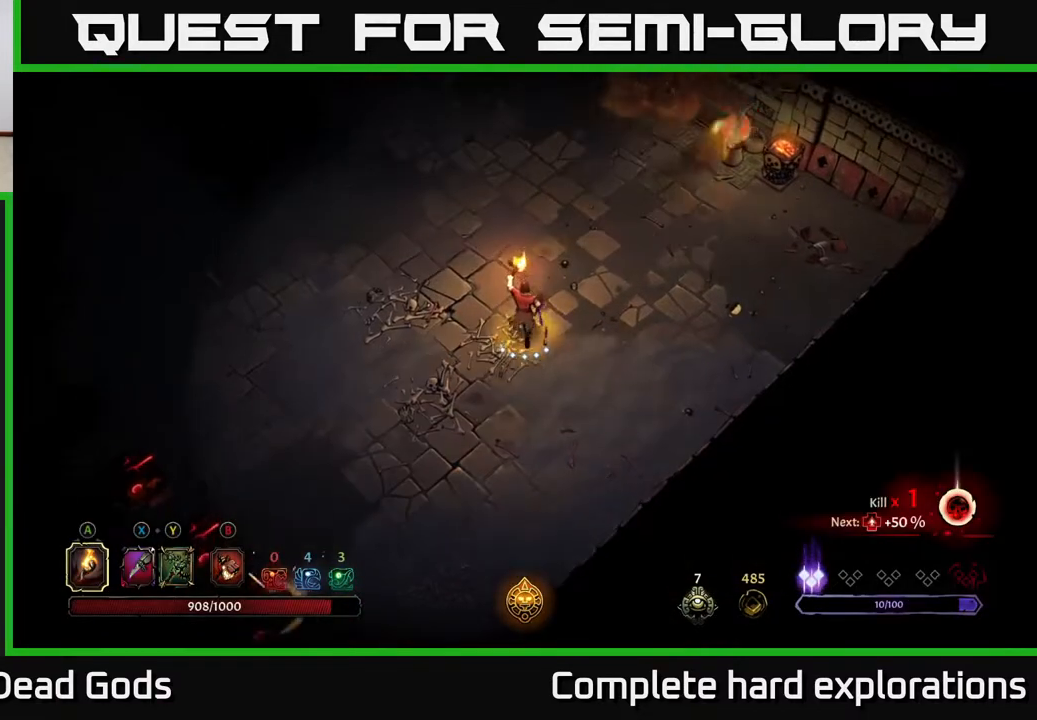
{"buttons": [], "left_stick": "up", "right_stick": "center", "events": []}
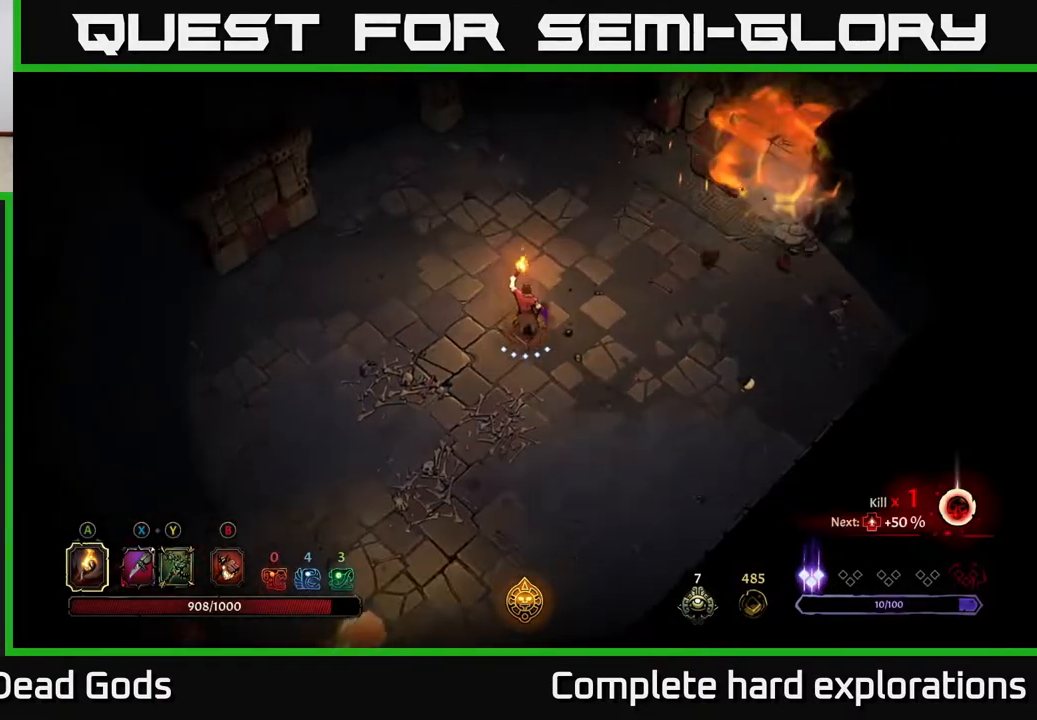
{"buttons": ["R2"], "left_stick": "up-right", "right_stick": "center", "events": [[100, "left_stick", "up-right"], [450, "R2", "down"]]}
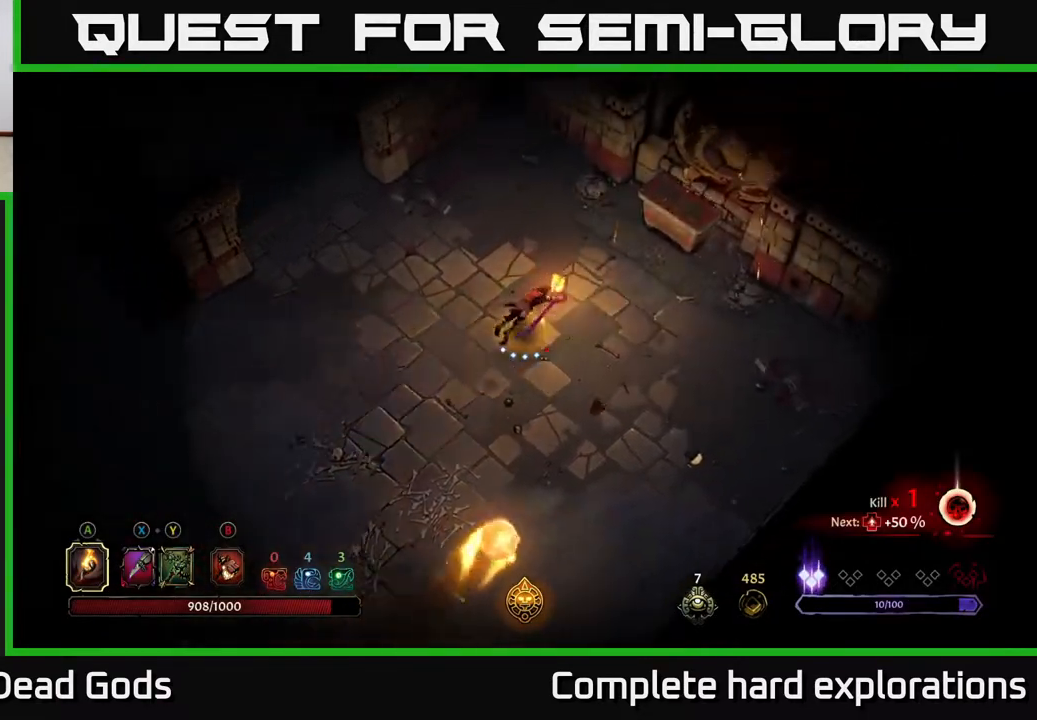
{"buttons": [], "left_stick": "center", "right_stick": "center", "events": [[67, "R2", "up"], [217, "left_stick", "up"], [400, "left_stick", "center"]]}
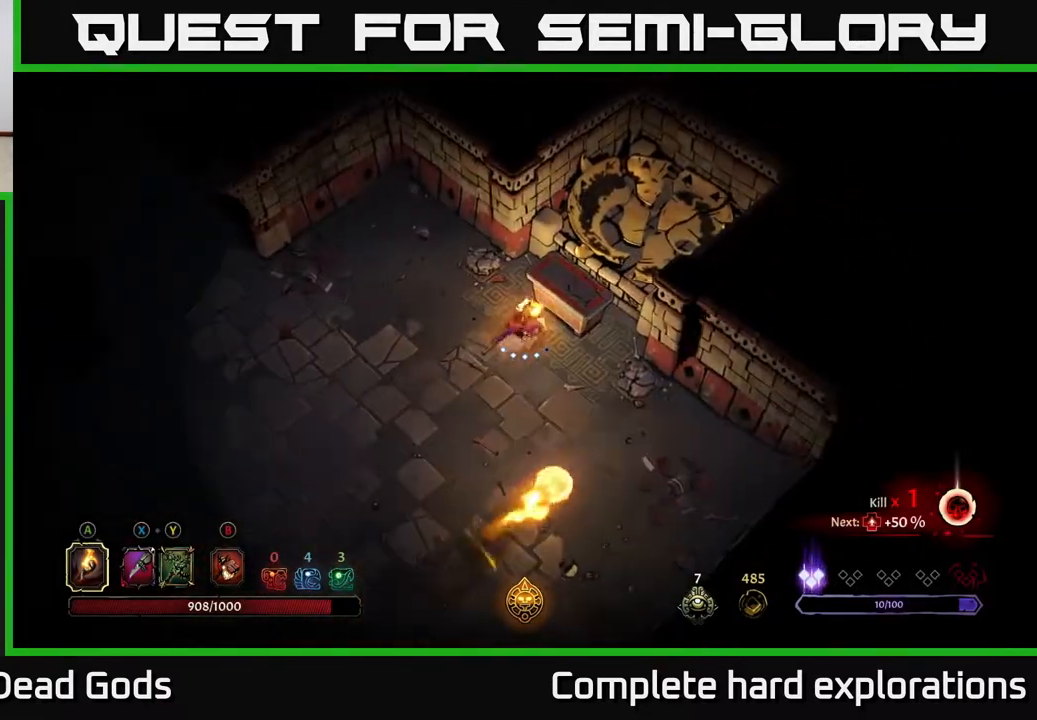
{"buttons": [], "left_stick": "center", "right_stick": "center", "events": [[17, "left_stick", "up"], [150, "R1", "down"], [217, "left_stick", "right"], [267, "left_stick", "center"], [300, "R1", "up"]]}
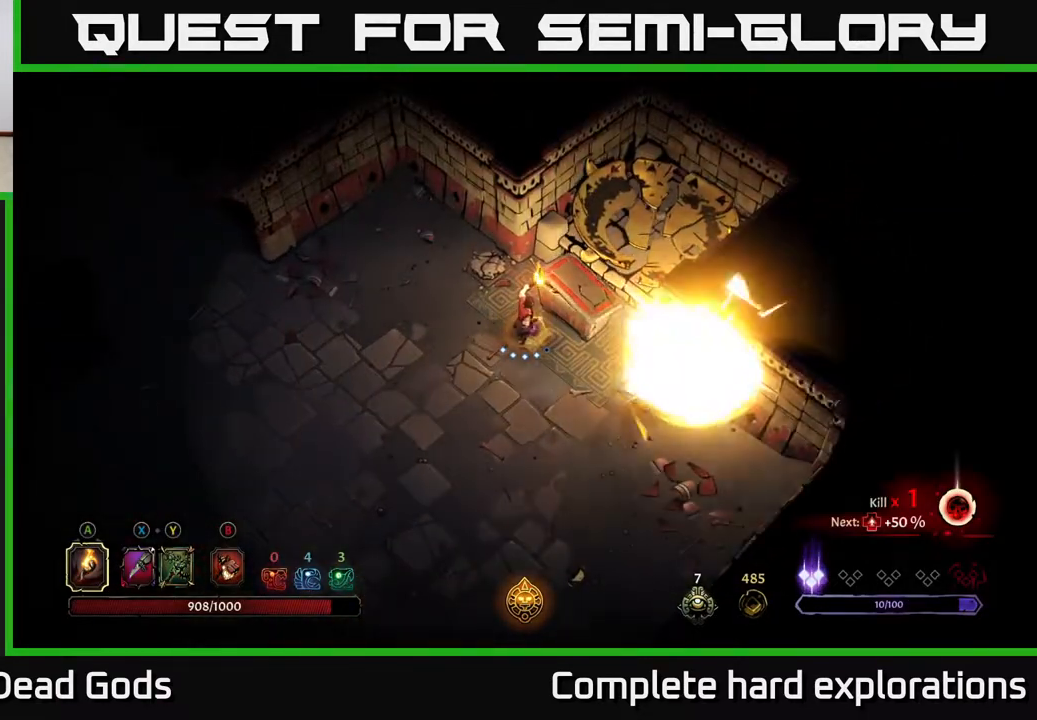
{"buttons": [], "left_stick": "center", "right_stick": "center", "events": []}
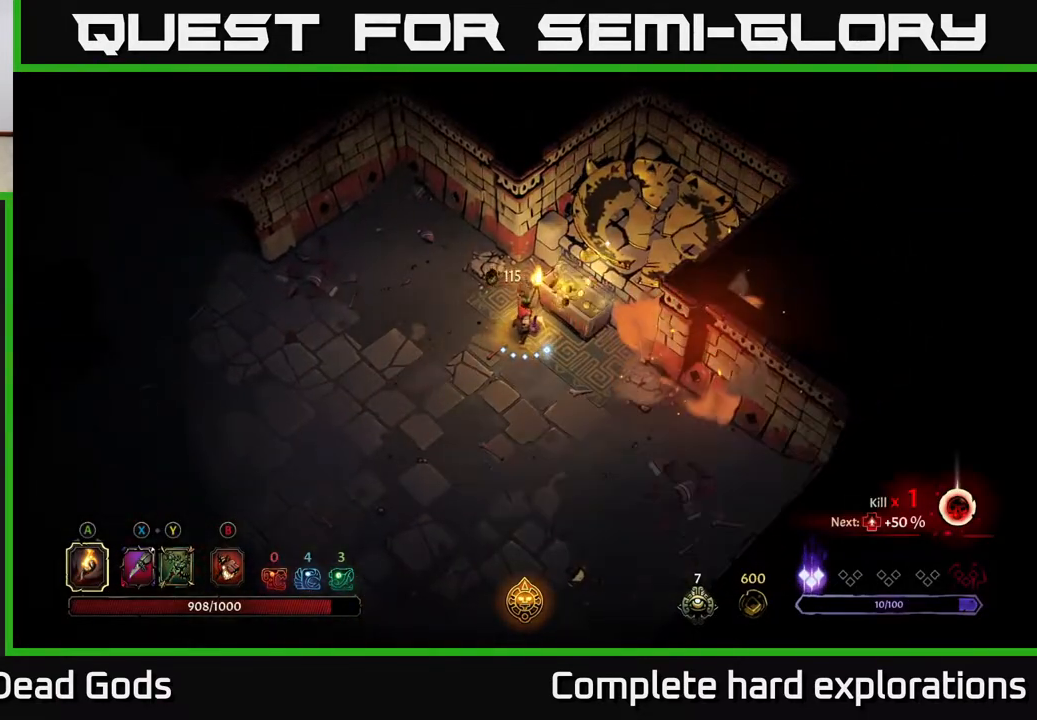
{"buttons": [], "left_stick": "right", "right_stick": "center", "events": [[483, "left_stick", "right"]]}
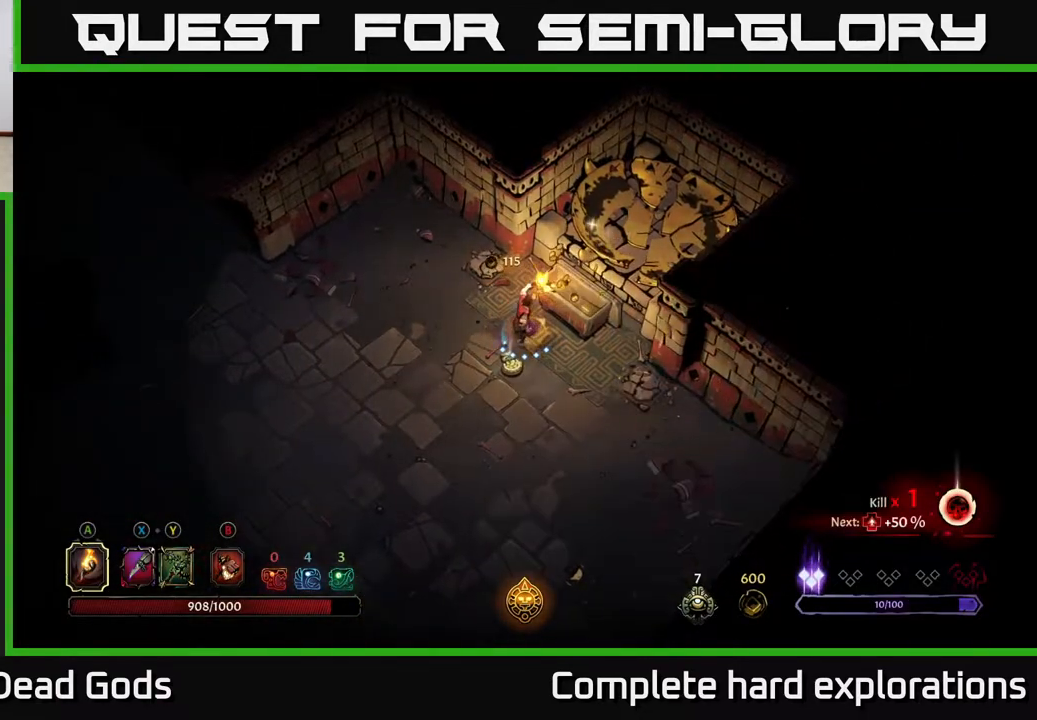
{"buttons": ["R1"], "left_stick": "center", "right_stick": "center", "events": [[217, "left_stick", "down-left"], [433, "left_stick", "center"], [500, "R1", "down"]]}
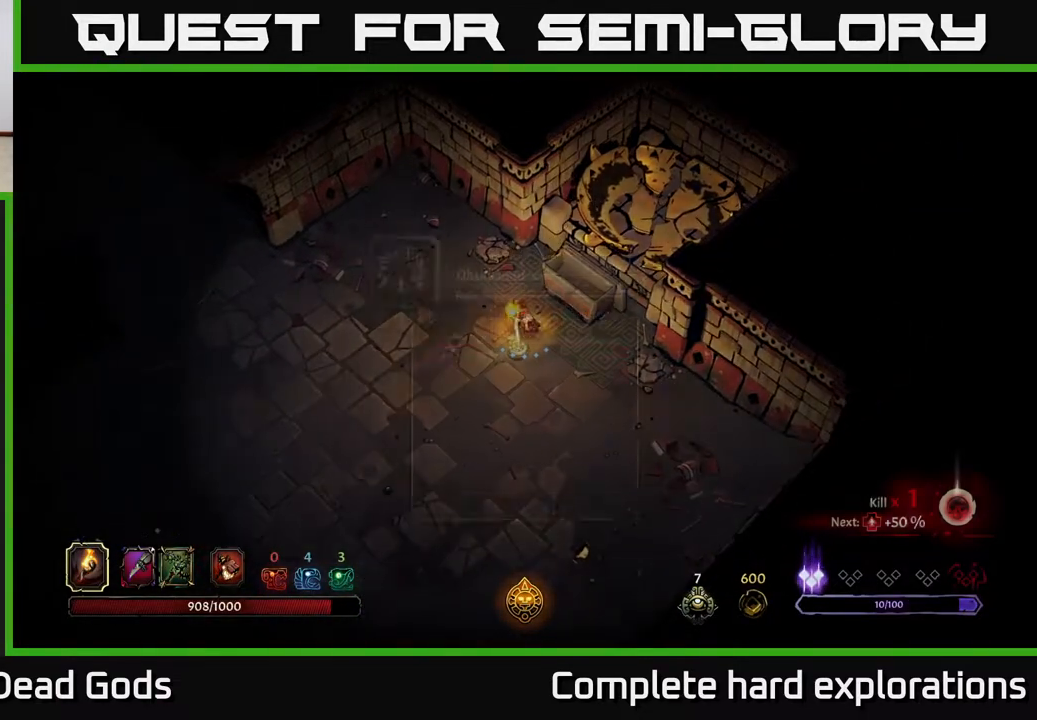
{"buttons": [], "left_stick": "center", "right_stick": "center", "events": [[67, "R1", "up"]]}
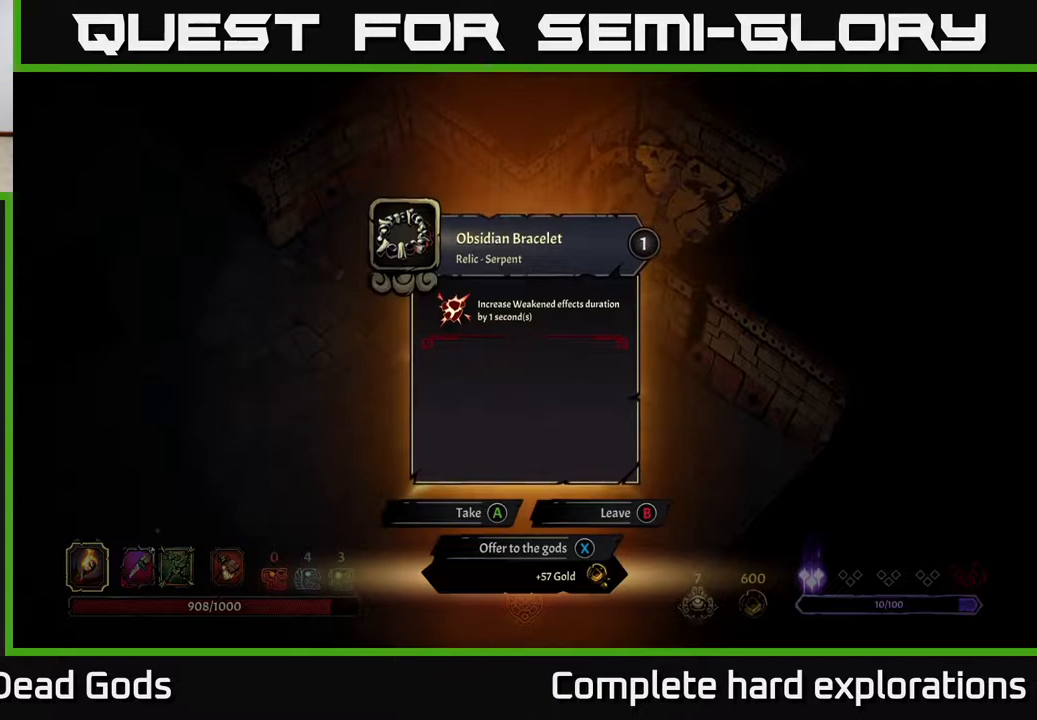
{"buttons": [], "left_stick": "center", "right_stick": "center", "events": []}
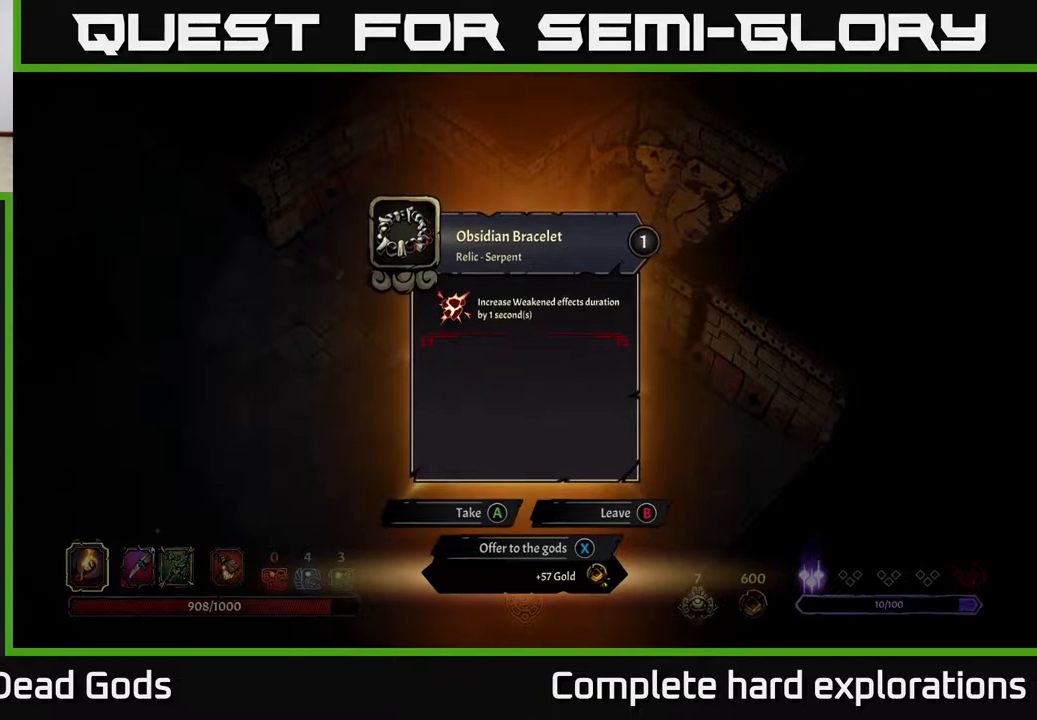
{"buttons": [], "left_stick": "center", "right_stick": "center", "events": []}
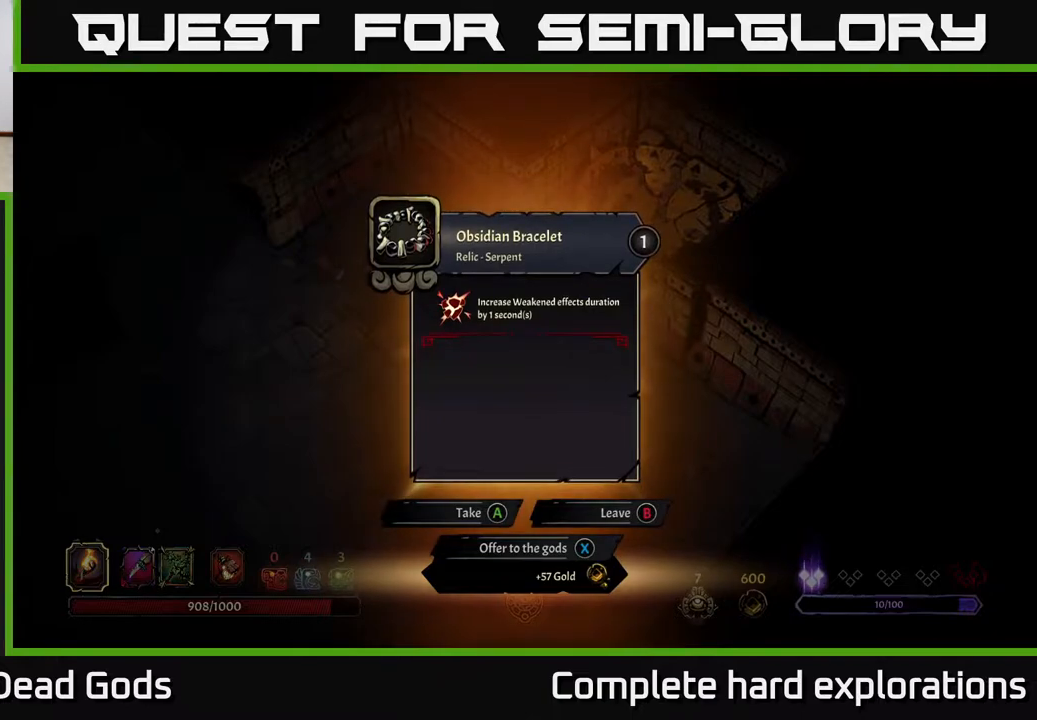
{"buttons": [], "left_stick": "center", "right_stick": "center", "events": []}